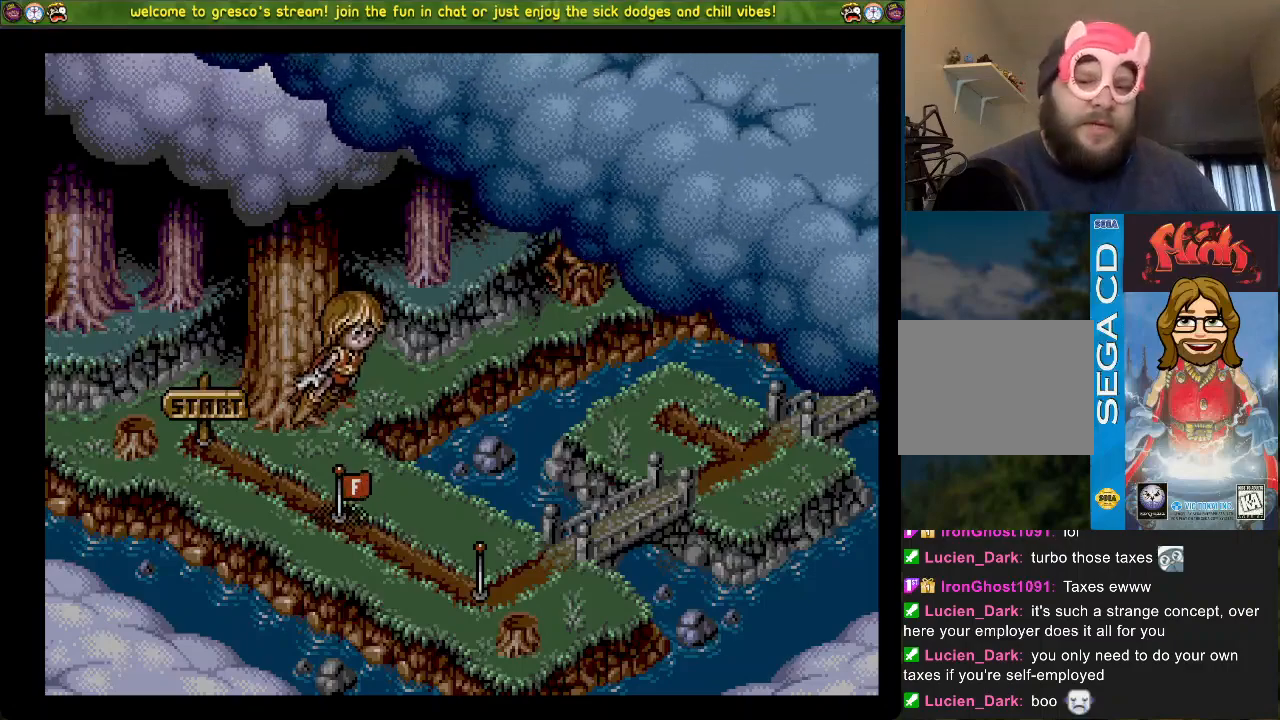
Gameplay with a controller (PlayStation layout); each line is a JSON object with the inputs held at the frame after it. "events" lists button and stick changes between this image and that frame as [ms after this image, input, new state], when the widget could be followed in between.
{"buttons": ["DPAD_LEFT"], "left_stick": "center", "right_stick": "center", "events": [[184, "DPAD_LEFT", "down"]]}
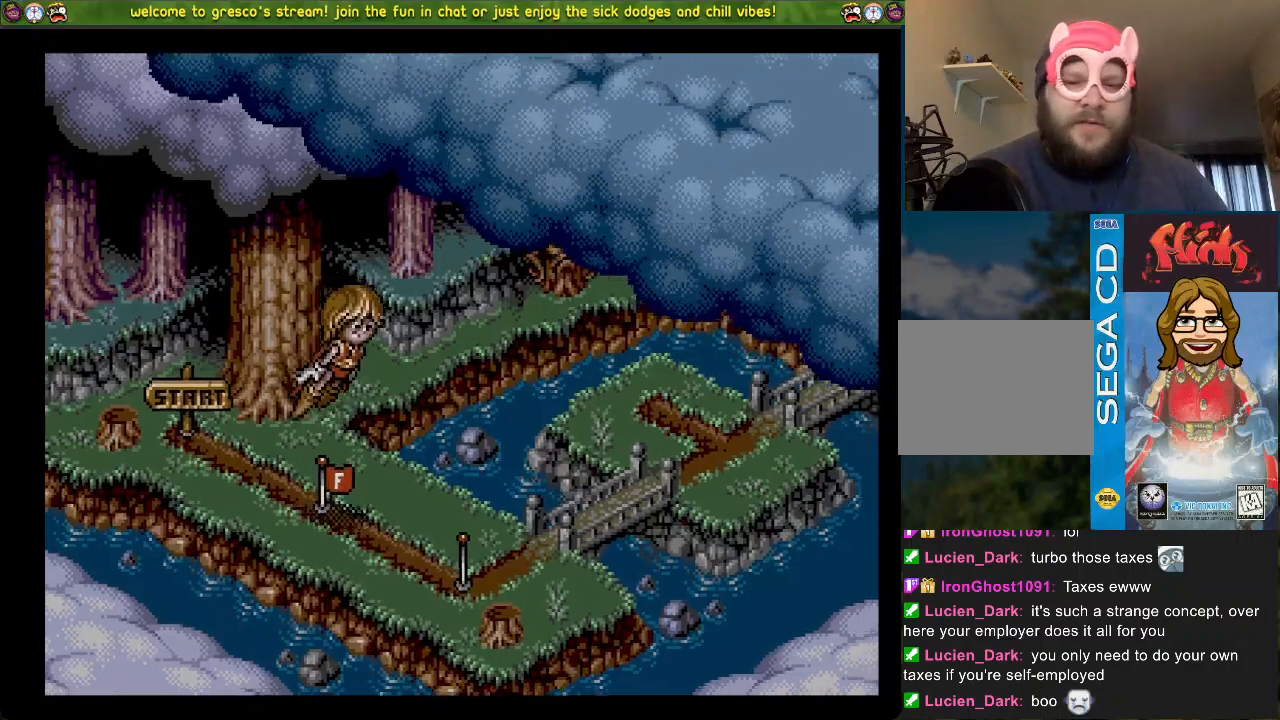
{"buttons": ["DPAD_LEFT"], "left_stick": "center", "right_stick": "center", "events": []}
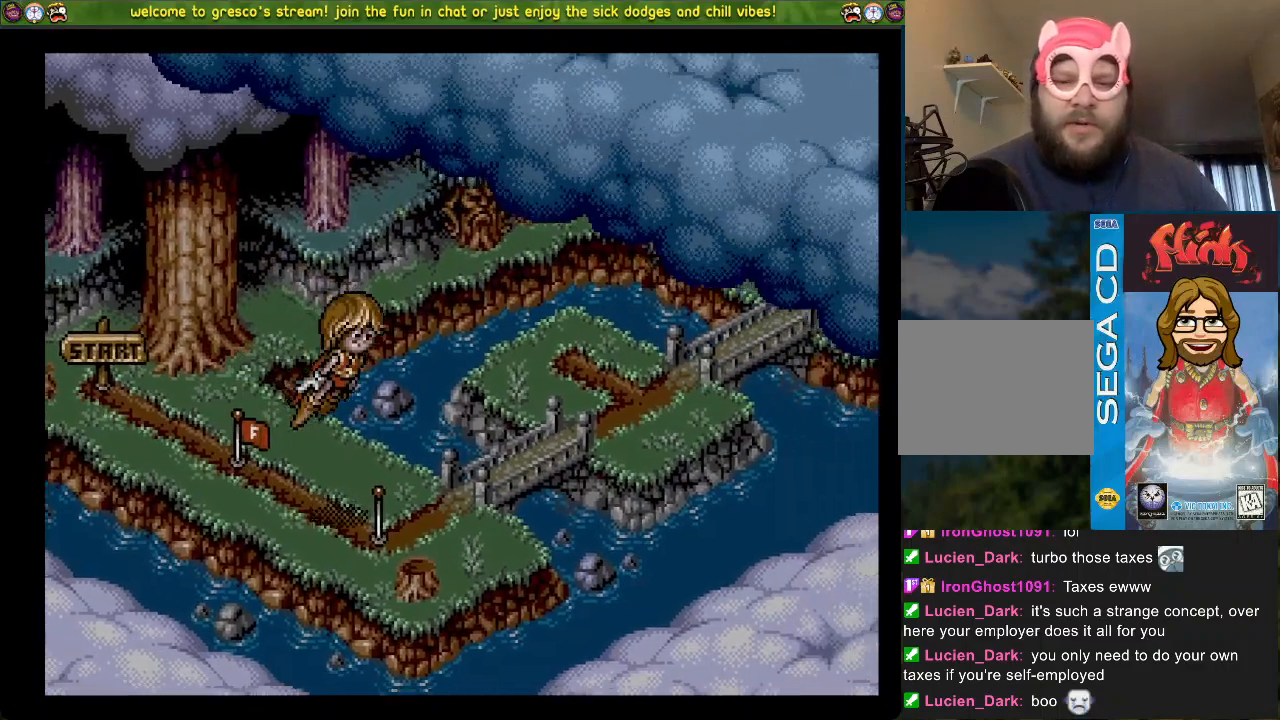
{"buttons": [], "left_stick": "center", "right_stick": "center", "events": [[201, "DPAD_LEFT", "up"]]}
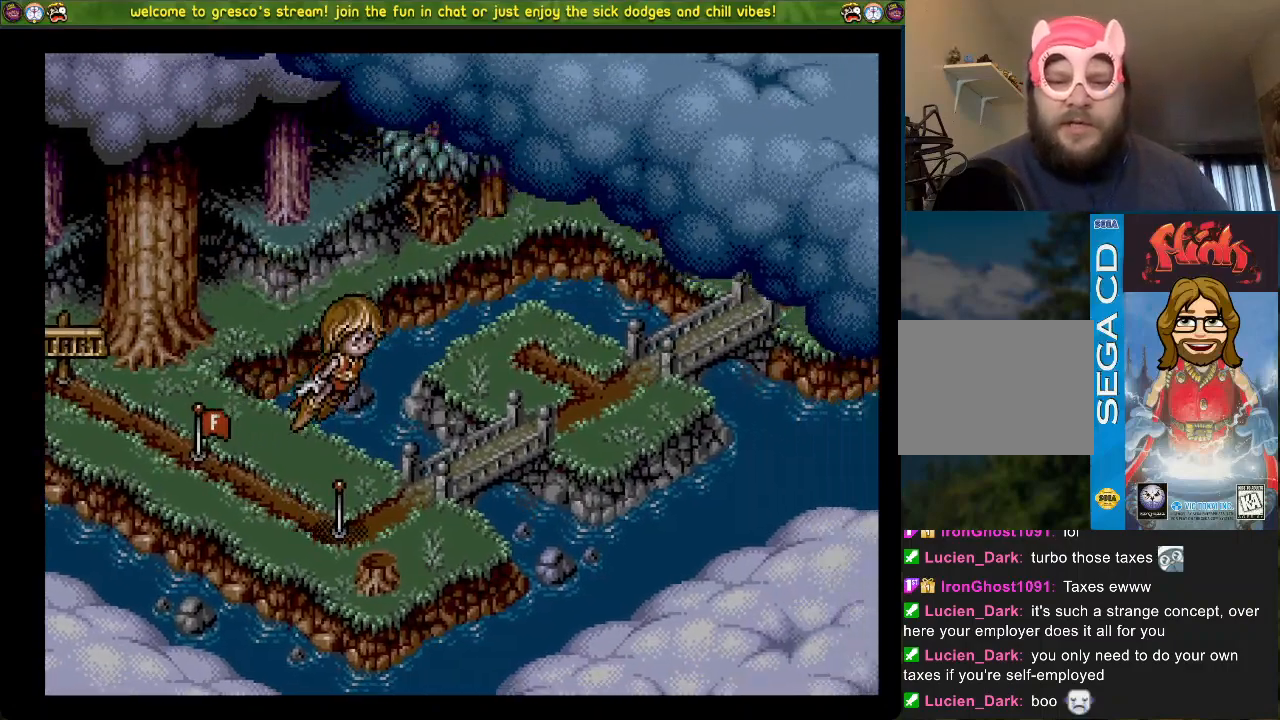
{"buttons": [], "left_stick": "center", "right_stick": "center", "events": [[100, "CROSS", "down"], [284, "CROSS", "up"]]}
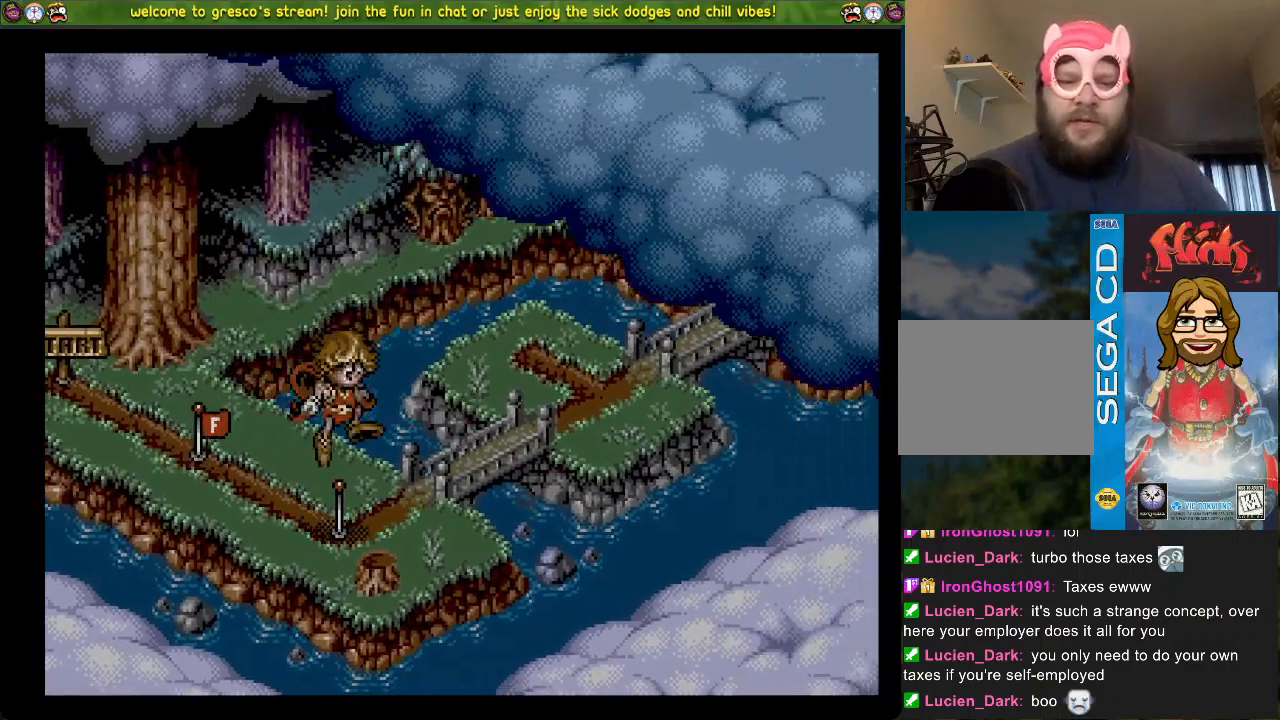
{"buttons": [], "left_stick": "center", "right_stick": "center", "events": []}
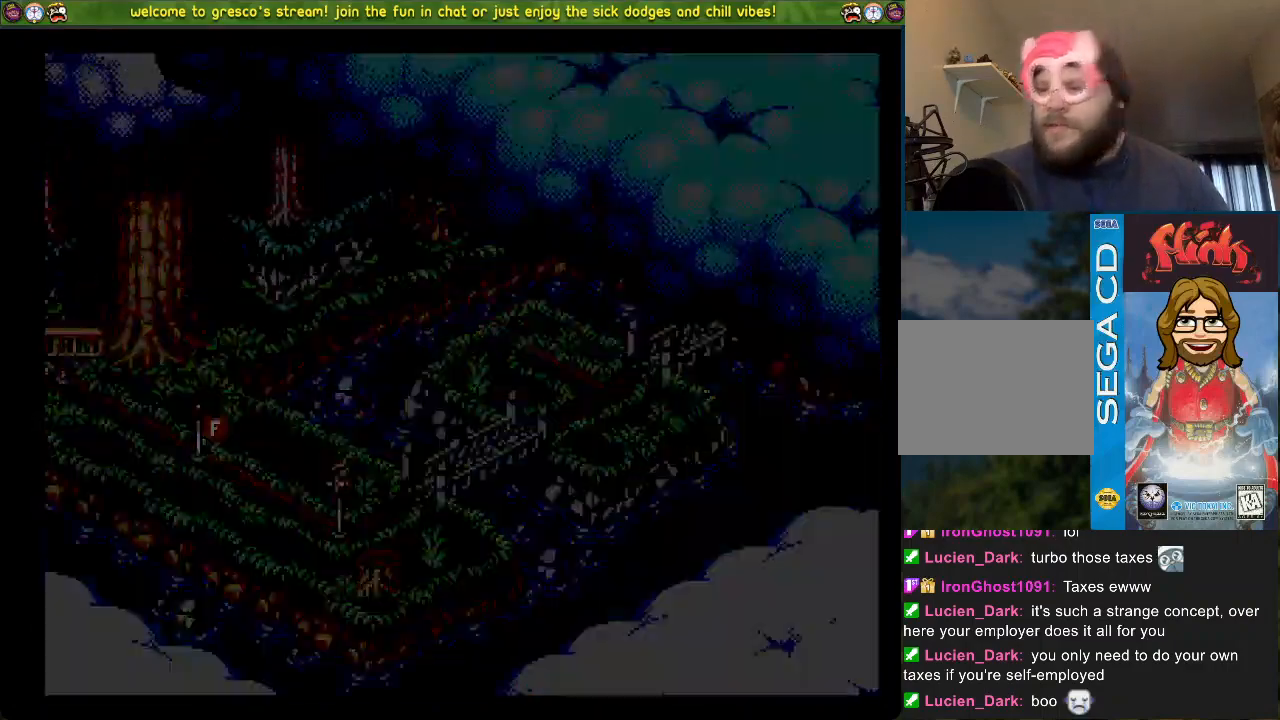
{"buttons": [], "left_stick": "center", "right_stick": "center", "events": []}
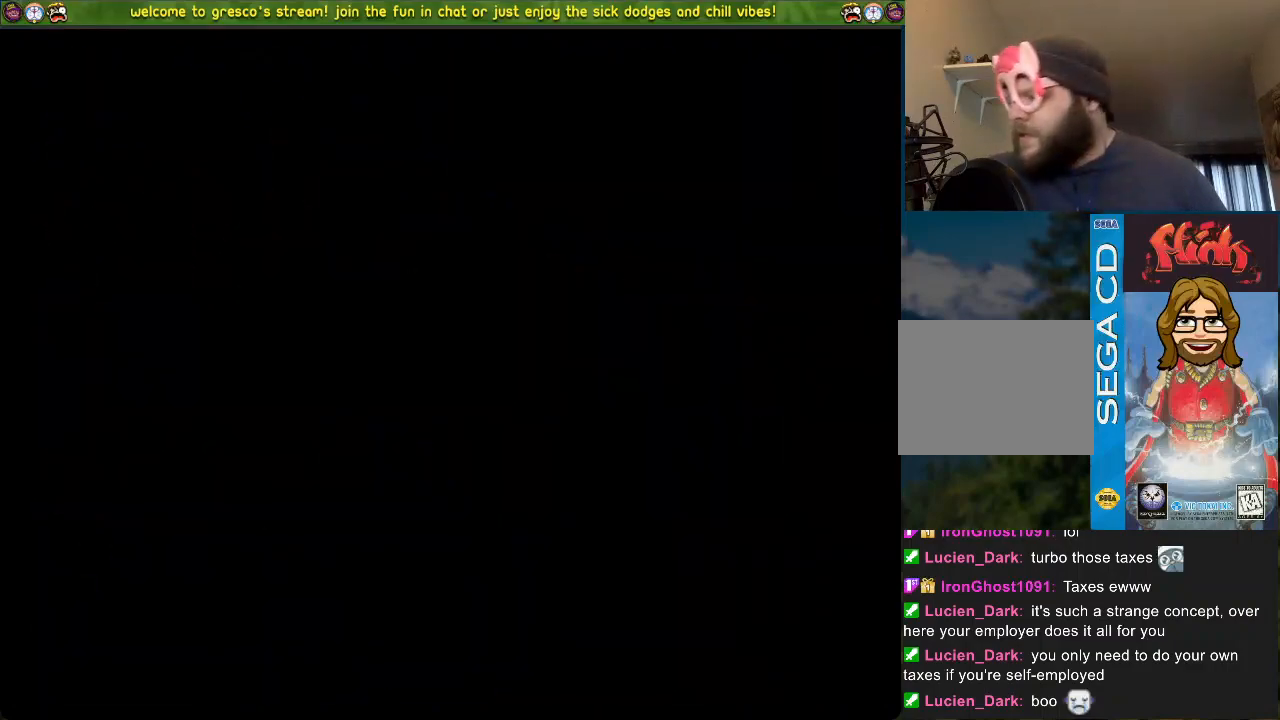
{"buttons": [], "left_stick": "center", "right_stick": "center", "events": []}
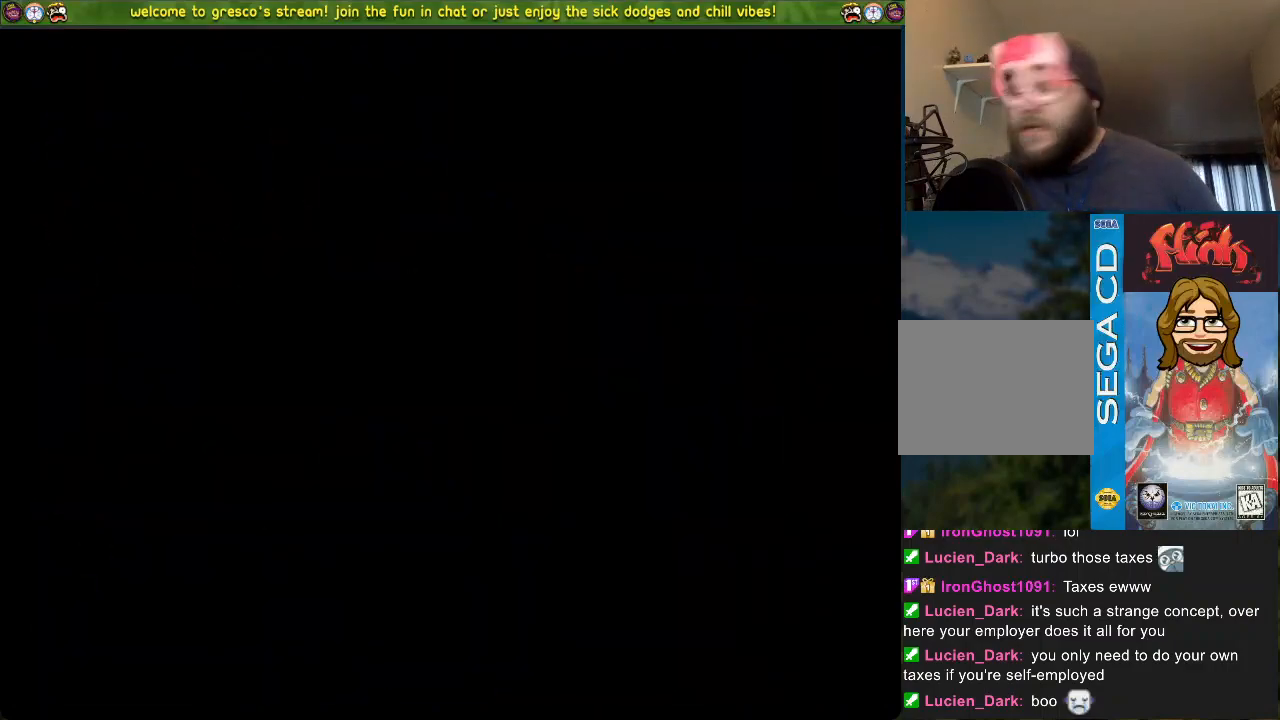
{"buttons": [], "left_stick": "center", "right_stick": "center", "events": []}
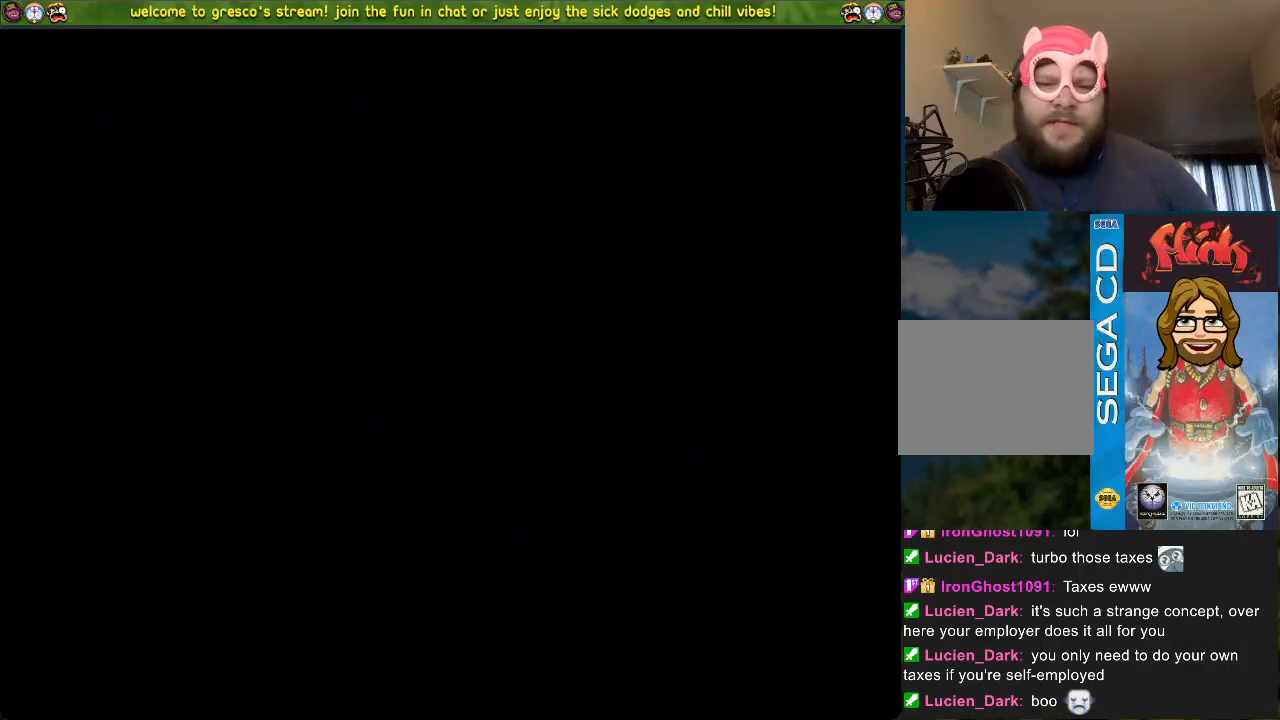
{"buttons": [], "left_stick": "center", "right_stick": "center", "events": []}
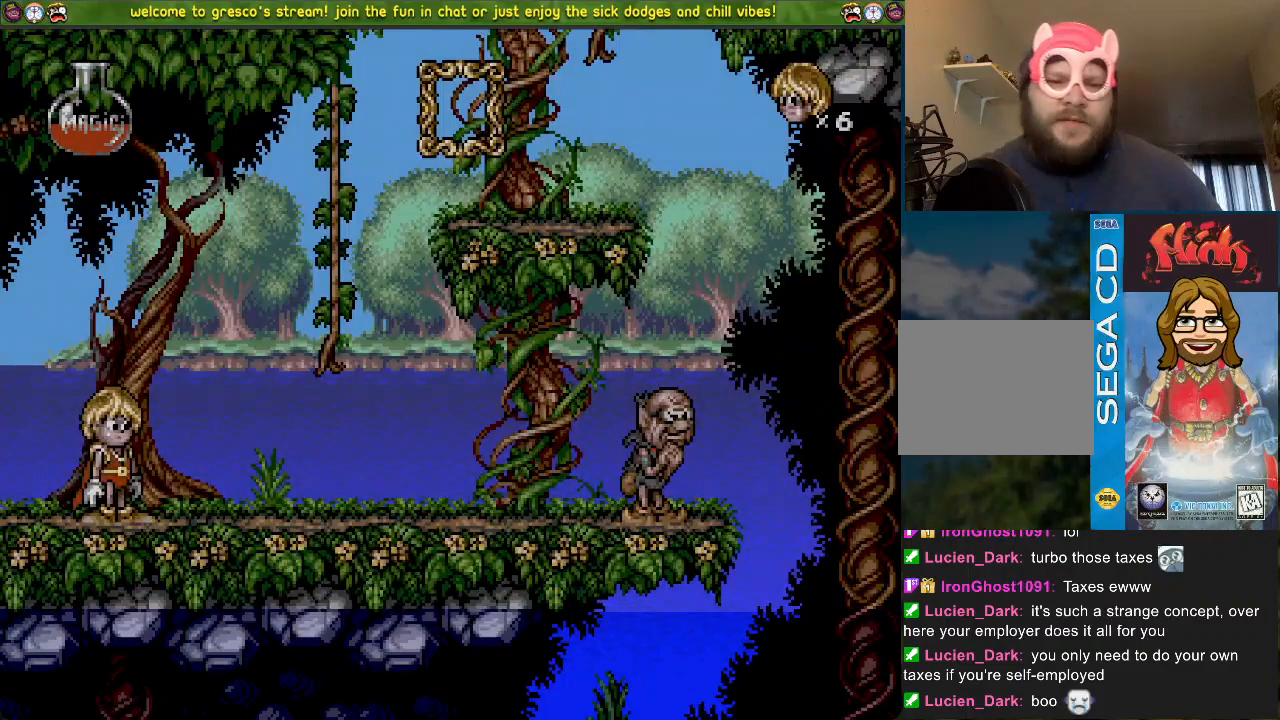
{"buttons": [], "left_stick": "center", "right_stick": "center", "events": []}
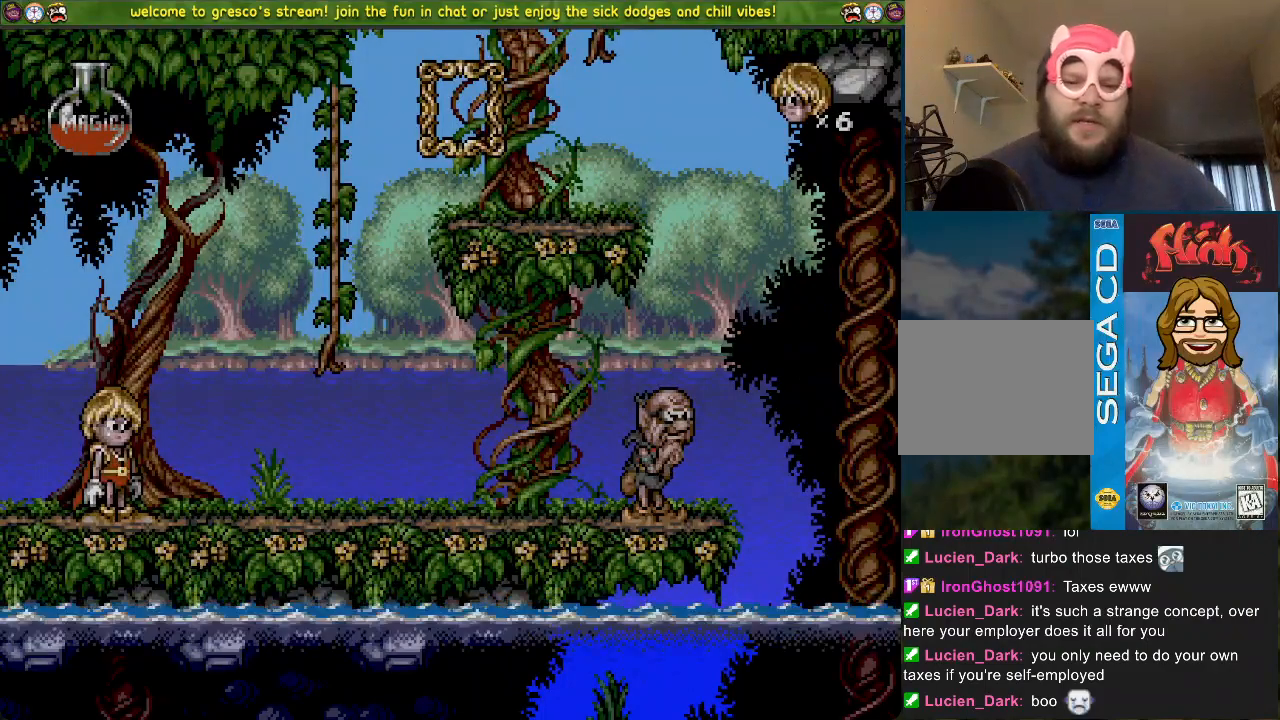
{"buttons": [], "left_stick": "center", "right_stick": "center", "events": []}
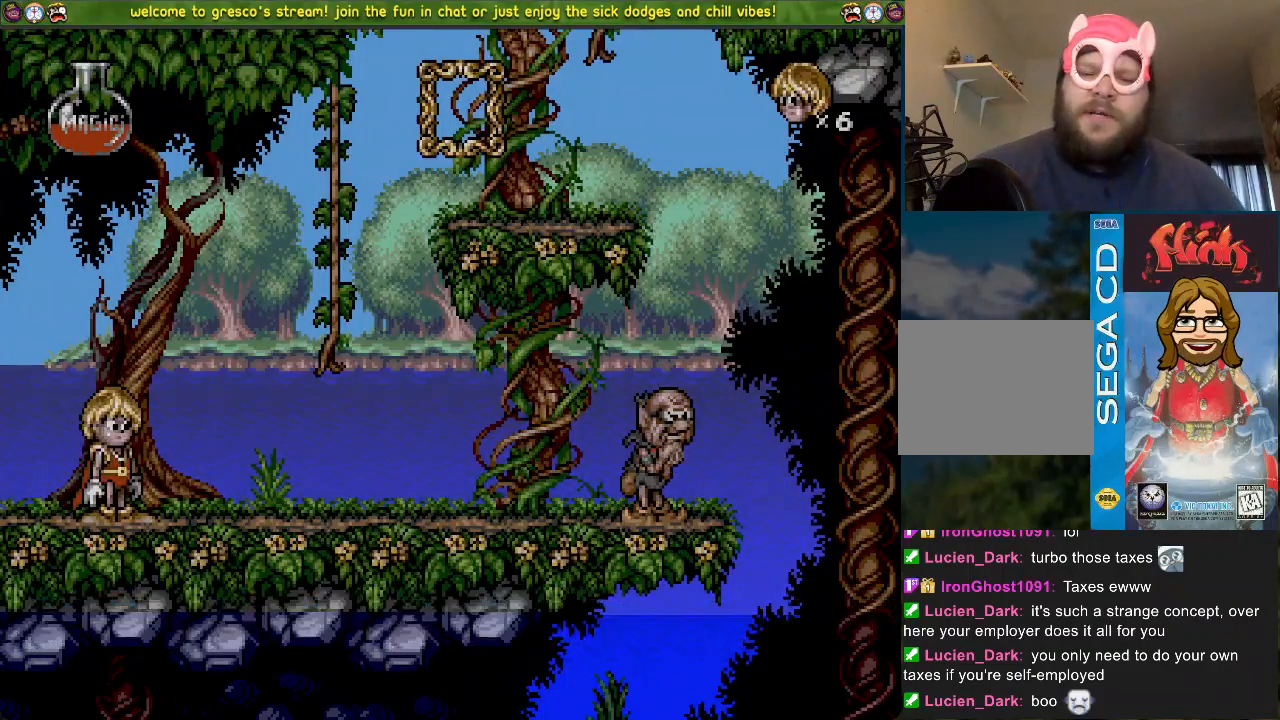
{"buttons": ["DPAD_LEFT"], "left_stick": "center", "right_stick": "center", "events": [[450, "DPAD_LEFT", "down"]]}
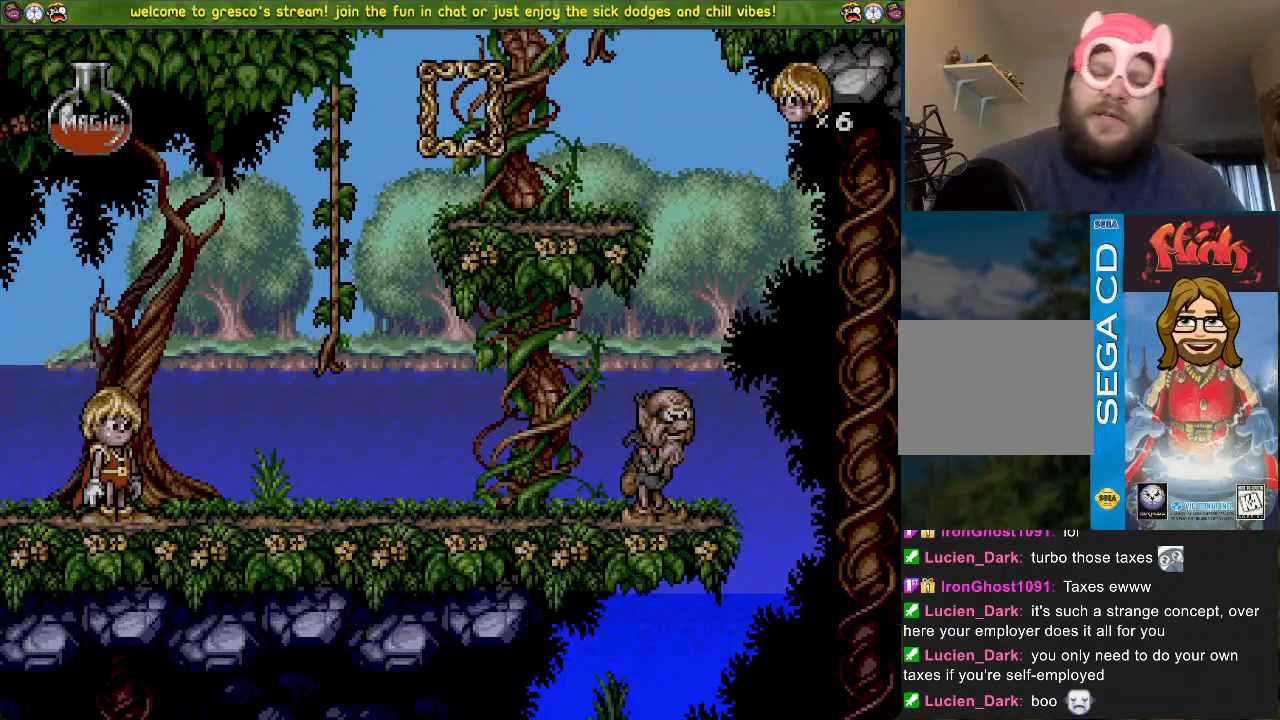
{"buttons": ["DPAD_LEFT"], "left_stick": "center", "right_stick": "center", "events": []}
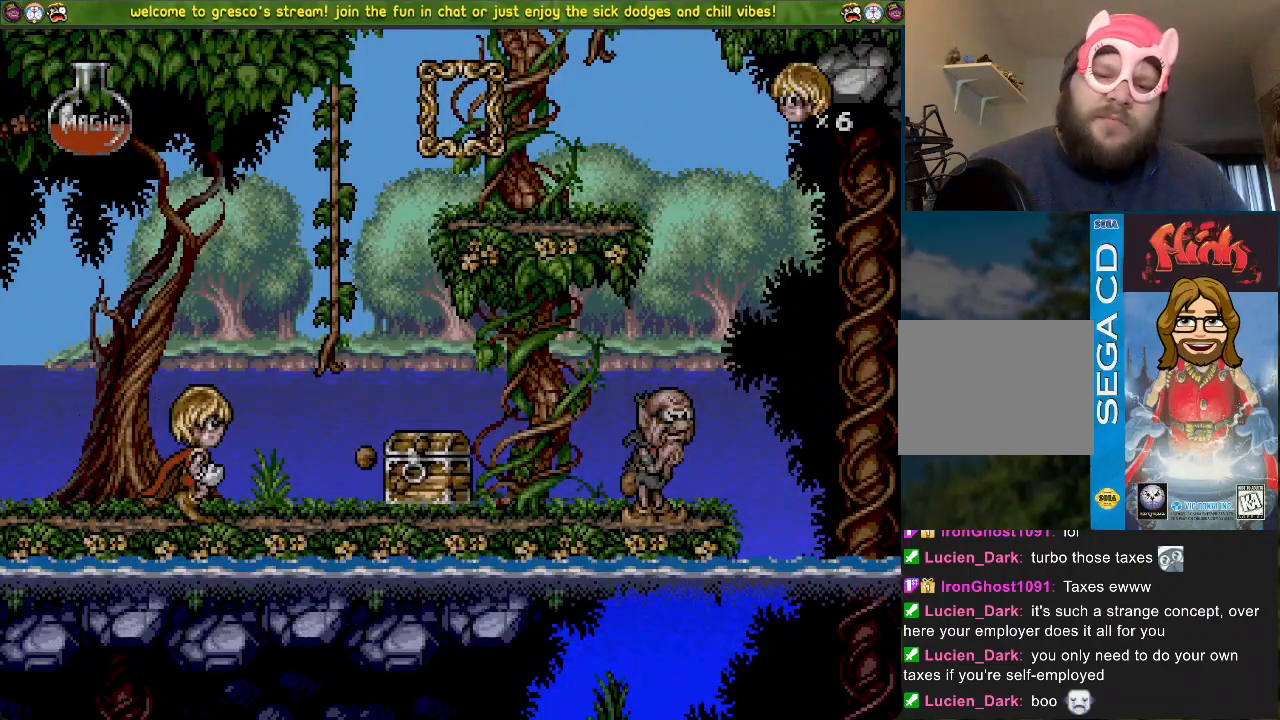
{"buttons": ["DPAD_DOWN"], "left_stick": "center", "right_stick": "center", "events": [[33, "DPAD_LEFT", "up"], [217, "DPAD_LEFT", "down"], [334, "DPAD_LEFT", "up"], [417, "DPAD_DOWN", "down"]]}
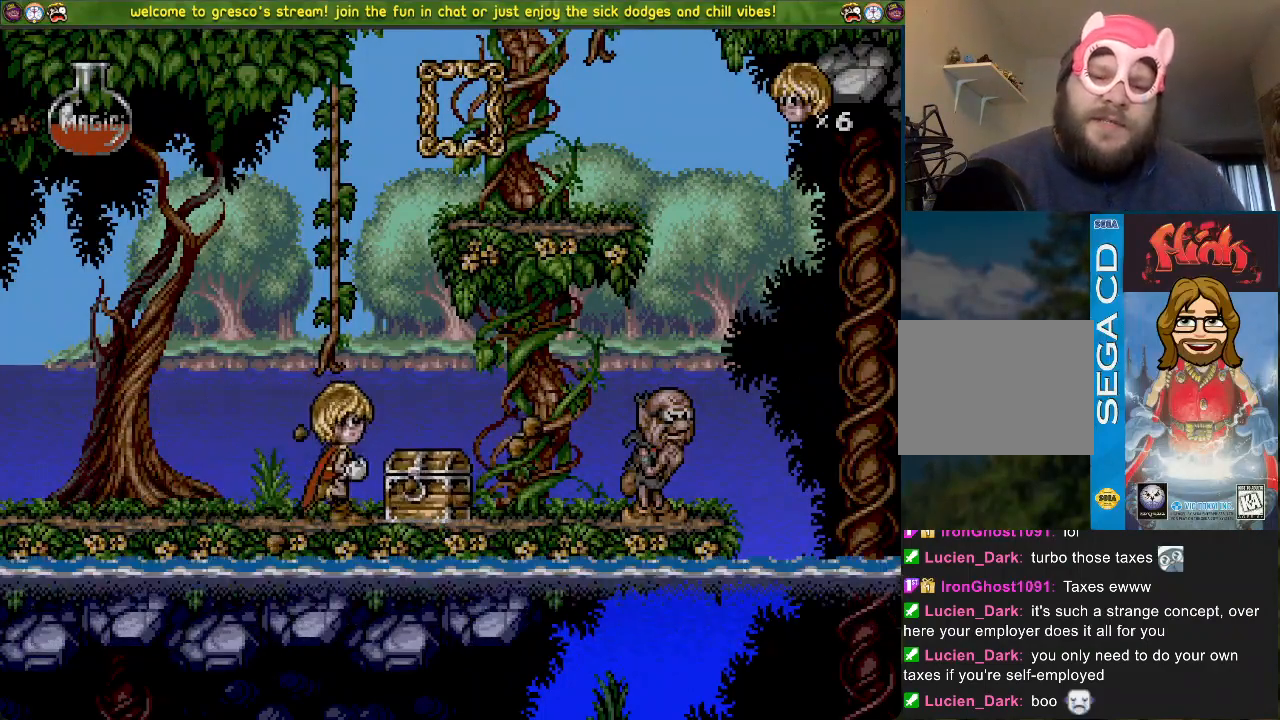
{"buttons": ["DPAD_LEFT"], "left_stick": "center", "right_stick": "center", "events": [[351, "DPAD_DOWN", "up"], [418, "DPAD_LEFT", "down"]]}
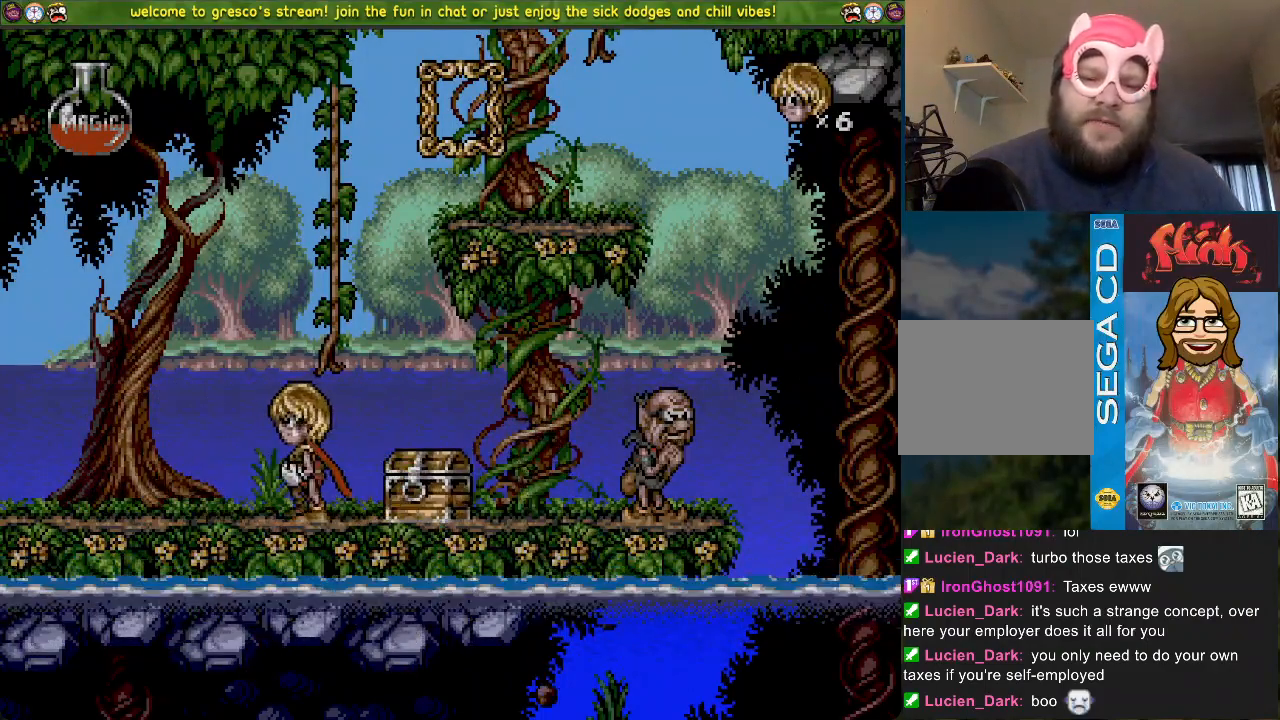
{"buttons": ["DPAD_LEFT"], "left_stick": "center", "right_stick": "center", "events": []}
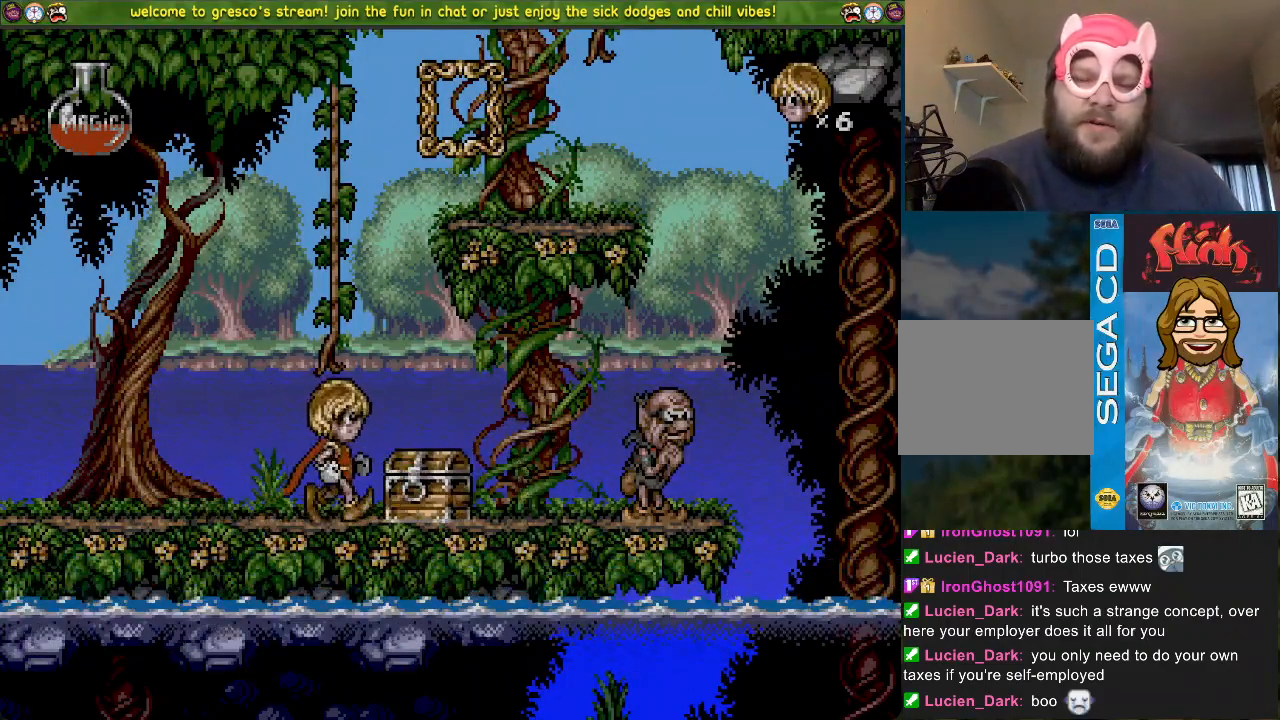
{"buttons": ["DPAD_DOWN"], "left_stick": "center", "right_stick": "center", "events": [[50, "DPAD_LEFT", "up"], [134, "DPAD_DOWN", "down"]]}
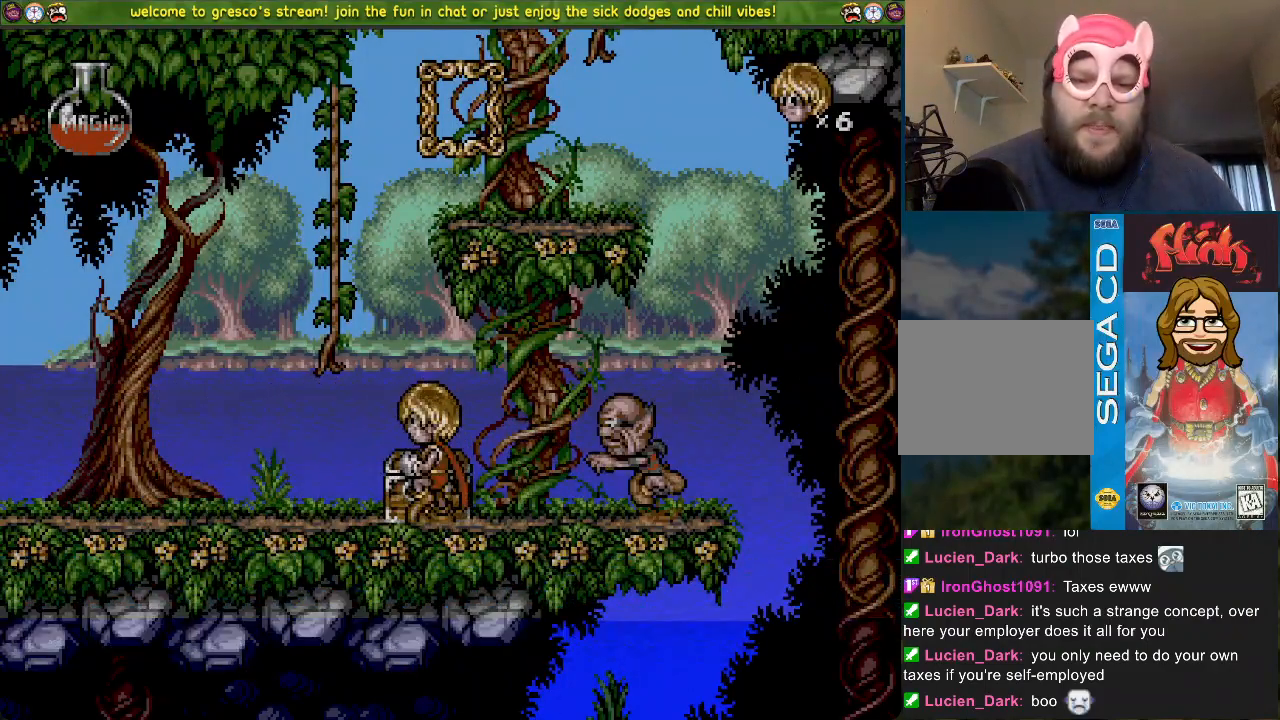
{"buttons": [], "left_stick": "center", "right_stick": "center", "events": [[100, "DPAD_DOWN", "up"], [167, "DPAD_DOWN", "down"], [384, "DPAD_DOWN", "up"]]}
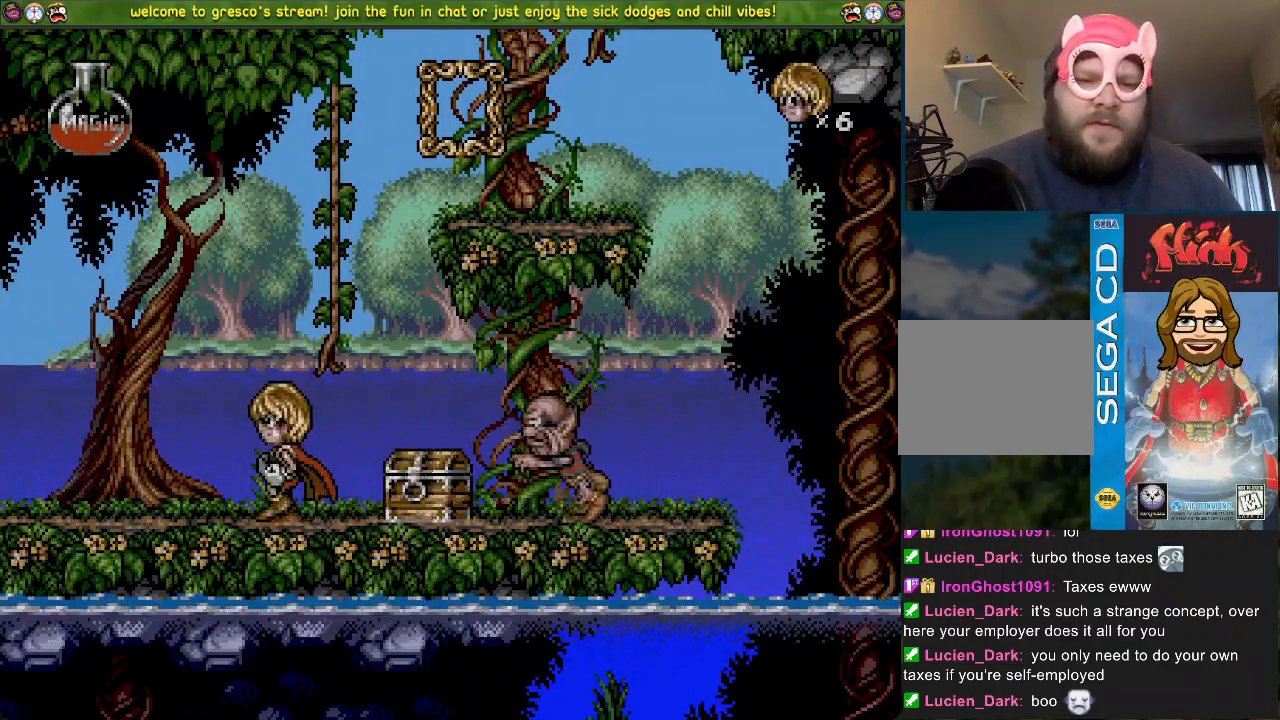
{"buttons": [], "left_stick": "center", "right_stick": "center", "events": [[34, "DPAD_LEFT", "down"], [134, "DPAD_LEFT", "up"]]}
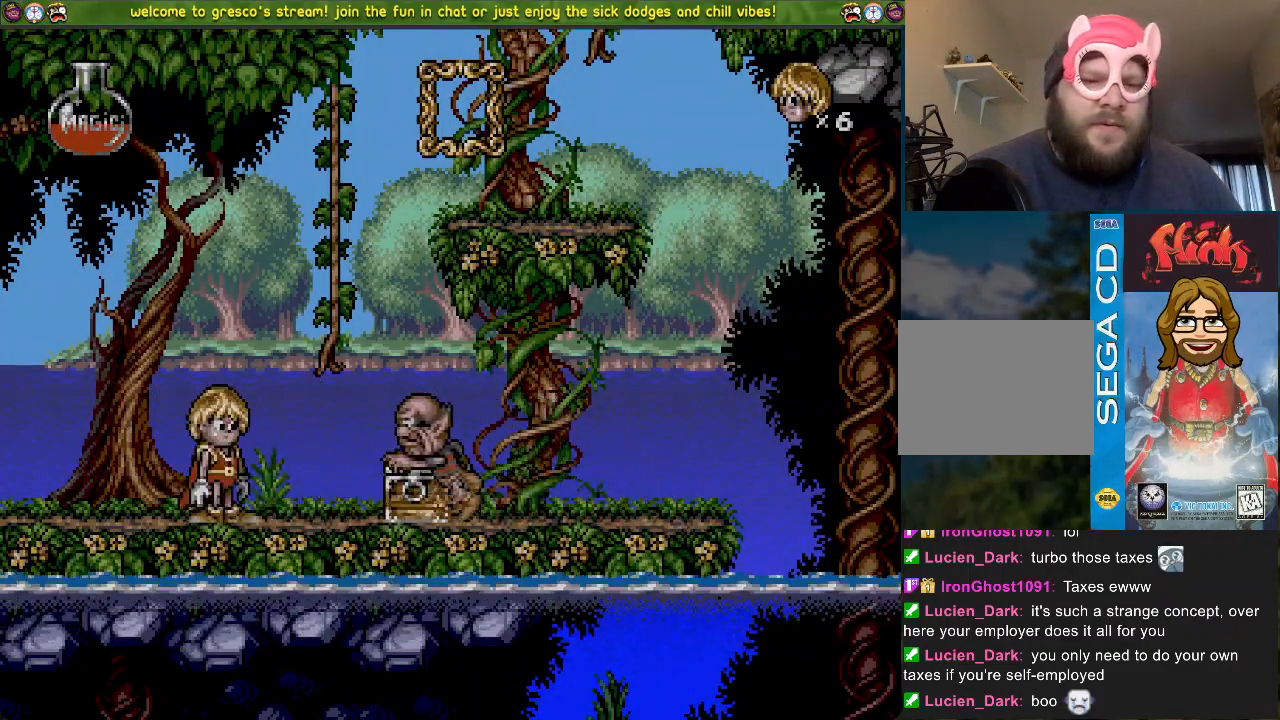
{"buttons": ["CROSS"], "left_stick": "center", "right_stick": "center", "events": [[17, "CROSS", "down"], [400, "DPAD_LEFT", "down"], [500, "DPAD_LEFT", "up"]]}
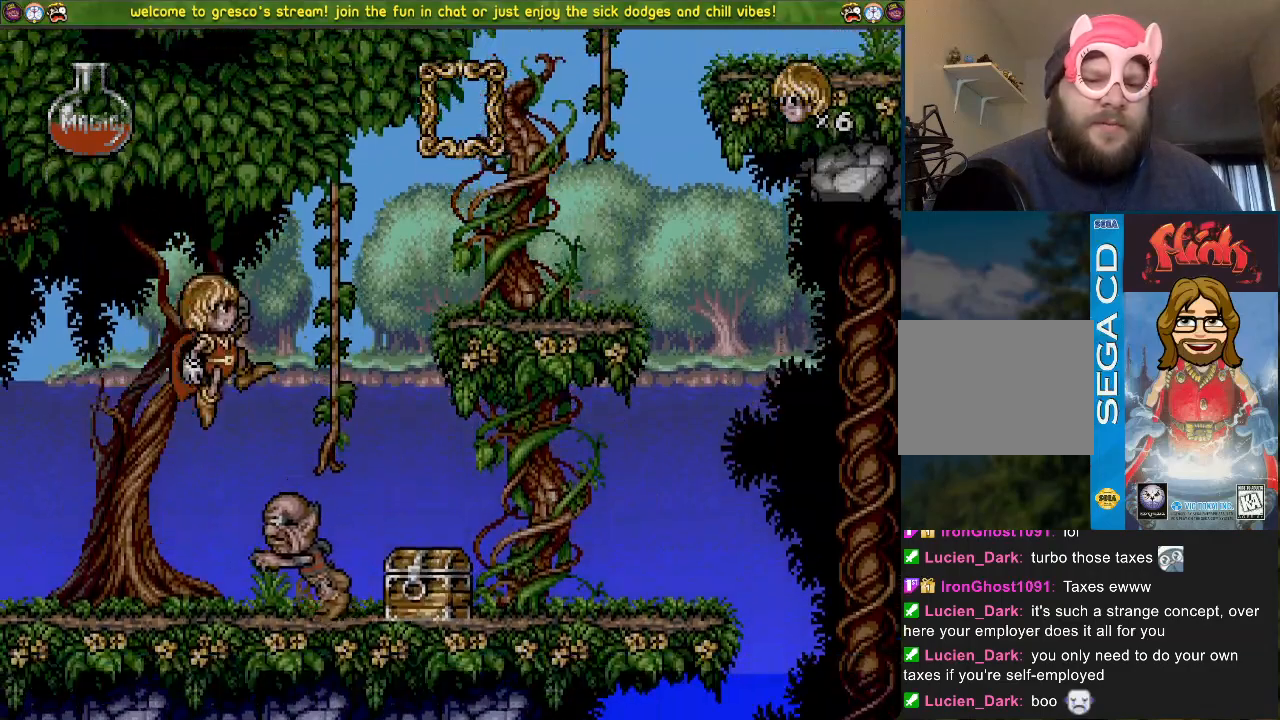
{"buttons": ["CROSS", "DPAD_LEFT"], "left_stick": "center", "right_stick": "center", "events": [[50, "DPAD_DOWN", "down"], [284, "DPAD_DOWN", "up"], [284, "DPAD_LEFT", "down"]]}